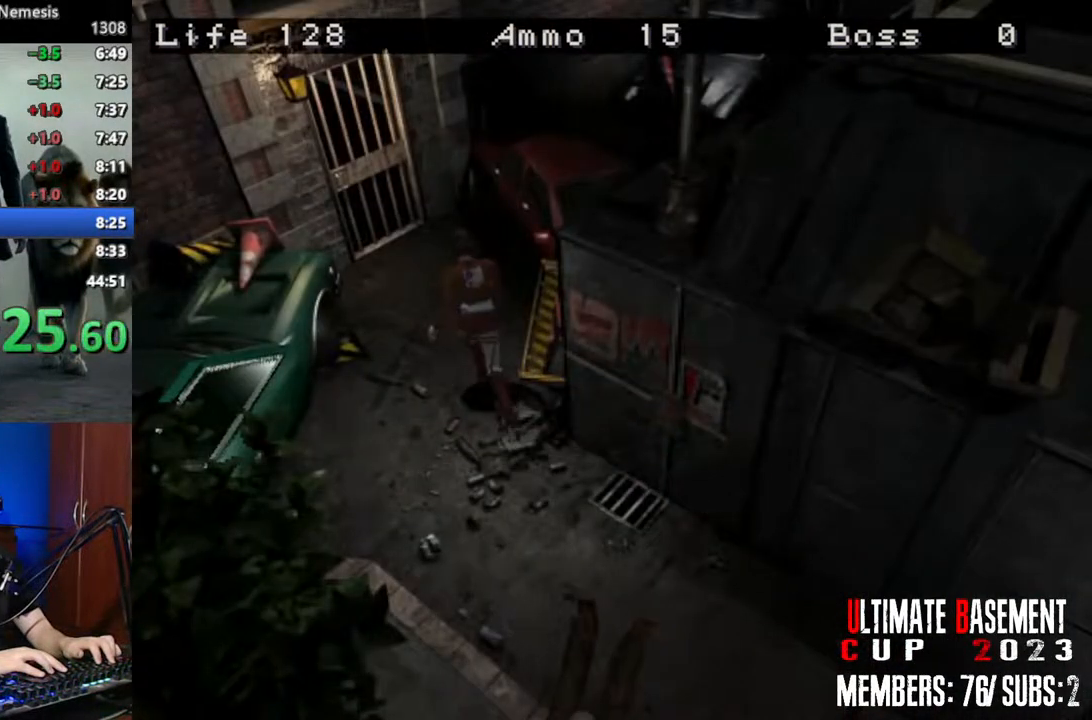
Gameplay with keyboard; each line is a JSON object with the keys held at the frame after it. "events" lists presses ("down") and releases ("up") of "a", "d", "k", "l", "o", "q", "s", "semicolon", "shift", "space" and "w" between this image and that frame as [ms after this image, input, new state], when the widget could be followed in between. No other keys are recorded. Mouse input is not recorded.
{"keys": ["semicolon", "shift", "w"], "events": [[150, "semicolon", "down"]]}
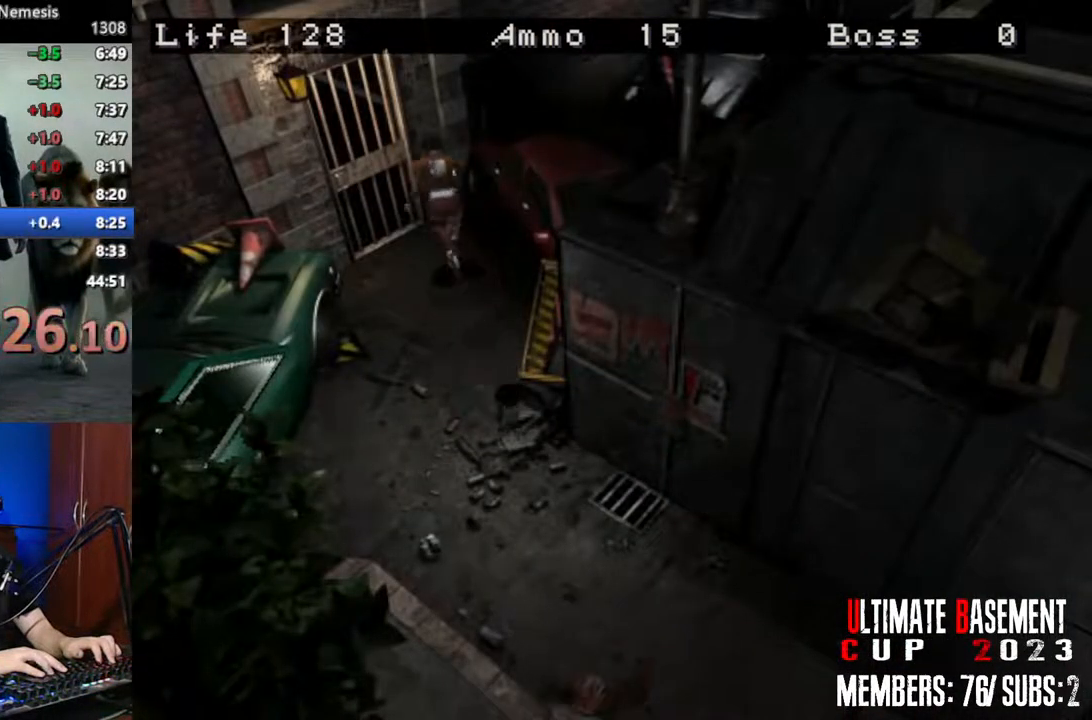
{"keys": ["shift", "w"], "events": [[33, "a", "down"], [316, "a", "up"], [400, "semicolon", "up"]]}
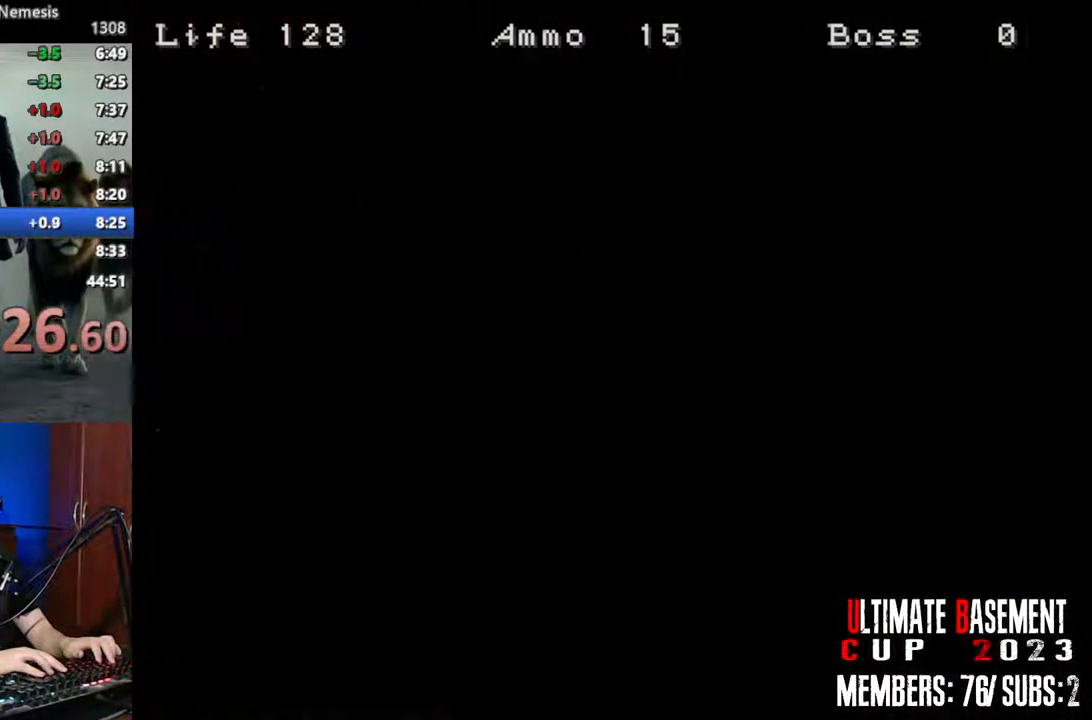
{"keys": ["shift", "w"], "events": [[83, "space", "down"], [183, "space", "up"]]}
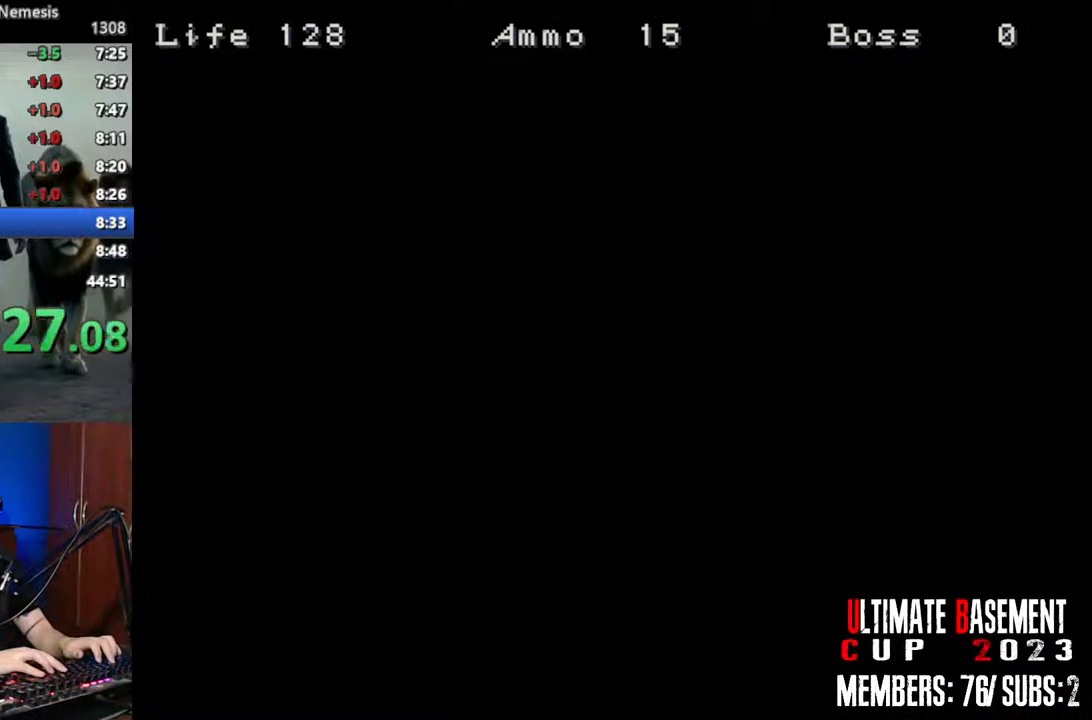
{"keys": ["shift", "w"], "events": []}
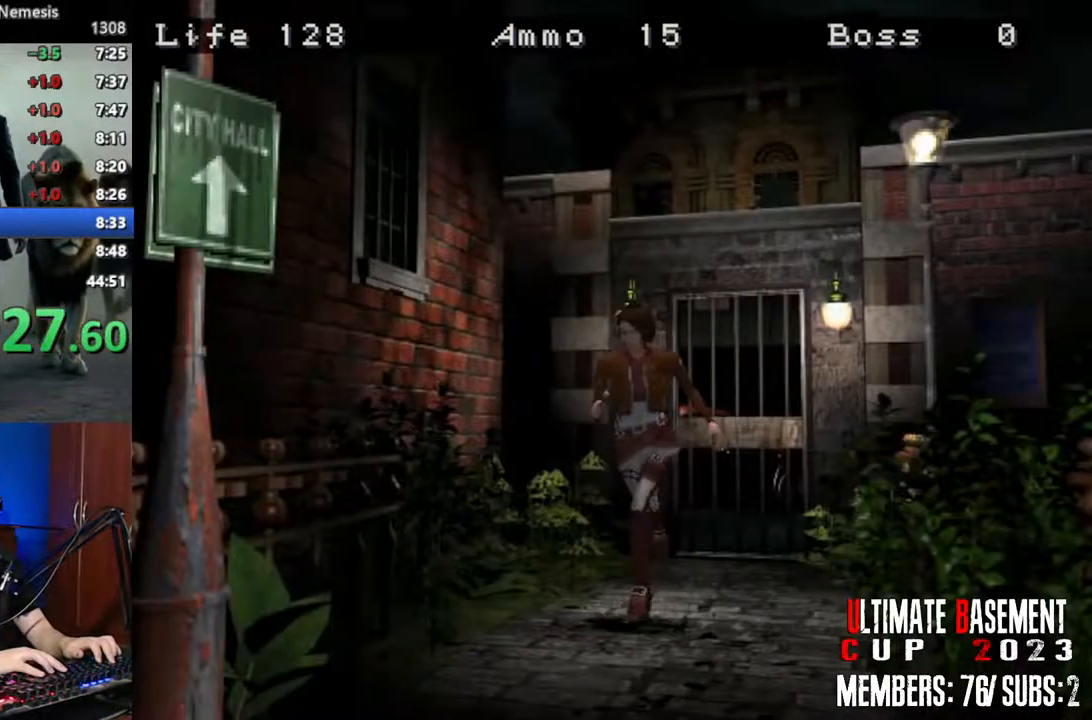
{"keys": ["a", "shift", "w"], "events": [[350, "a", "down"]]}
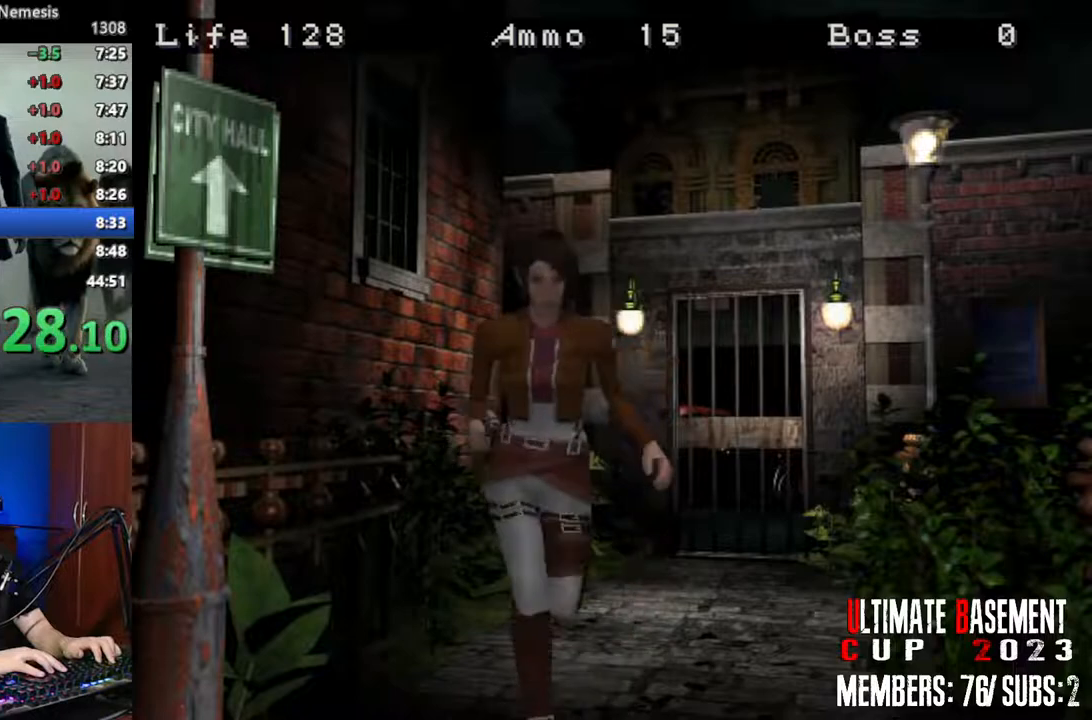
{"keys": ["shift", "w"], "events": [[83, "a", "up"]]}
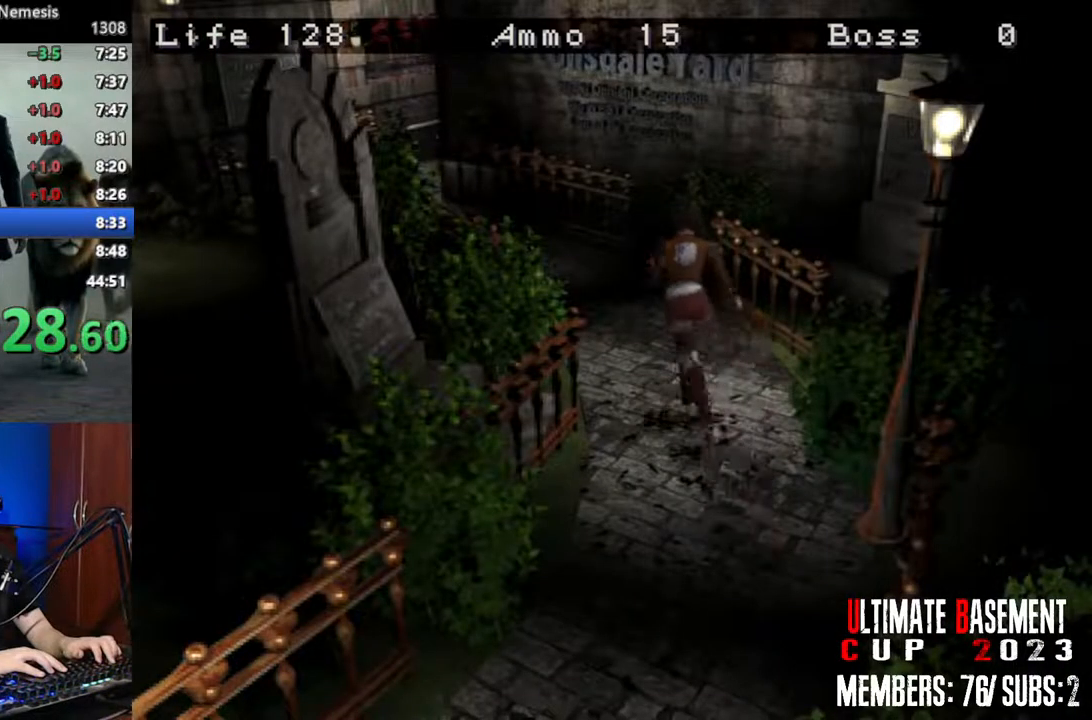
{"keys": ["shift", "w"], "events": [[250, "a", "down"], [483, "a", "up"]]}
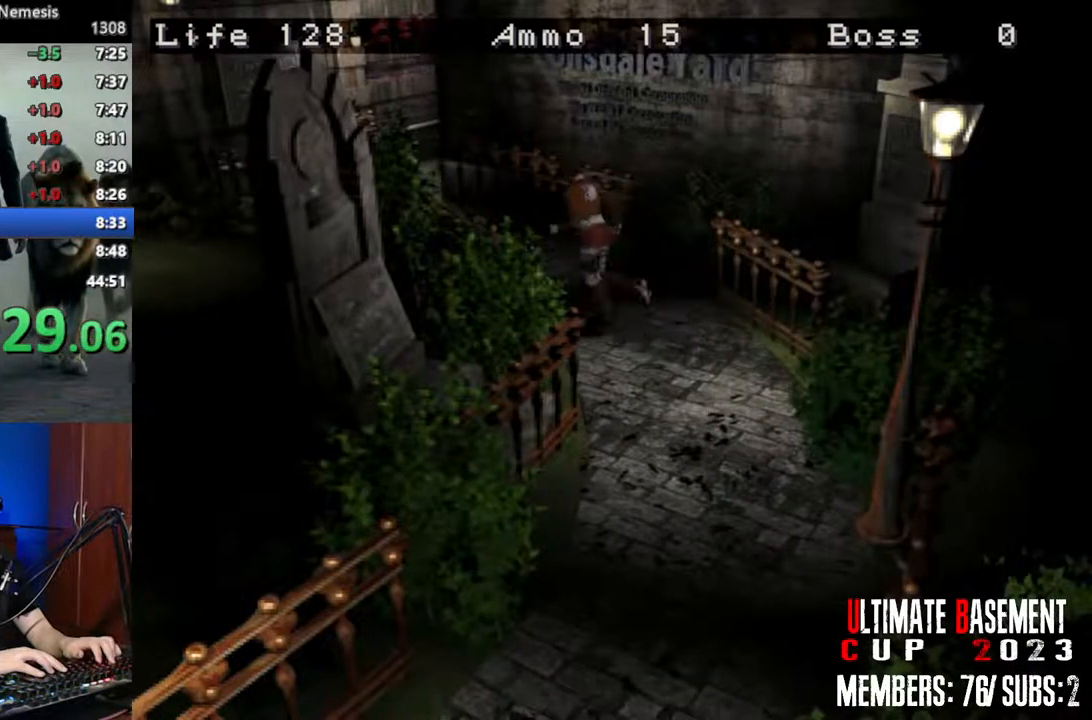
{"keys": ["shift", "w"], "events": []}
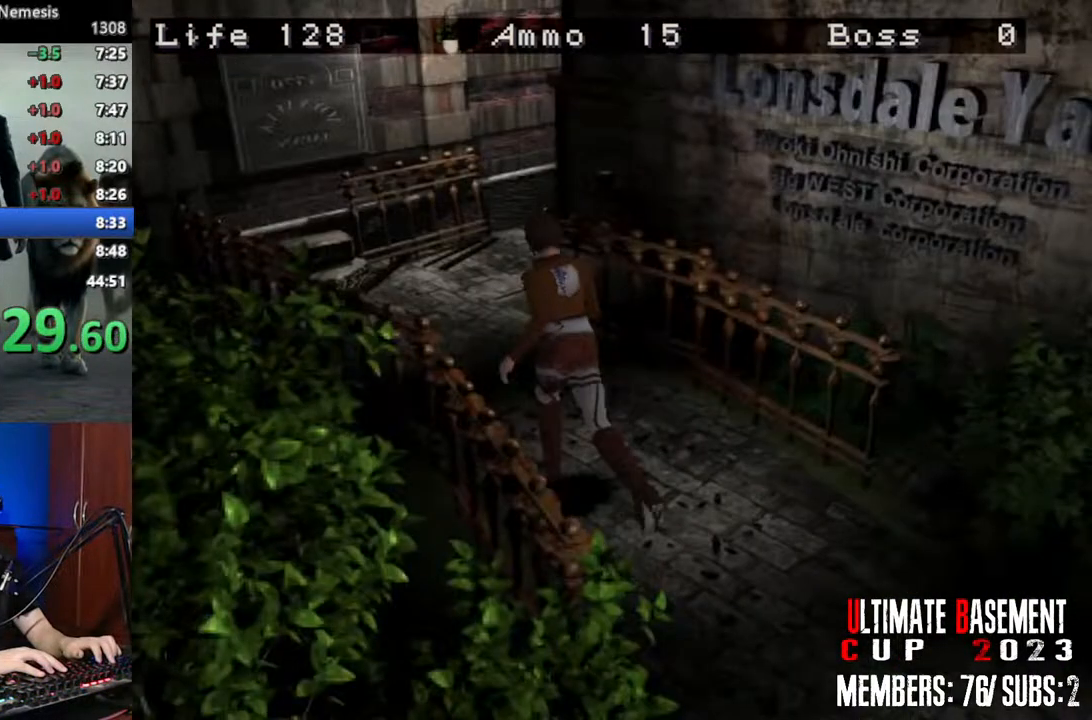
{"keys": ["shift", "w"], "events": []}
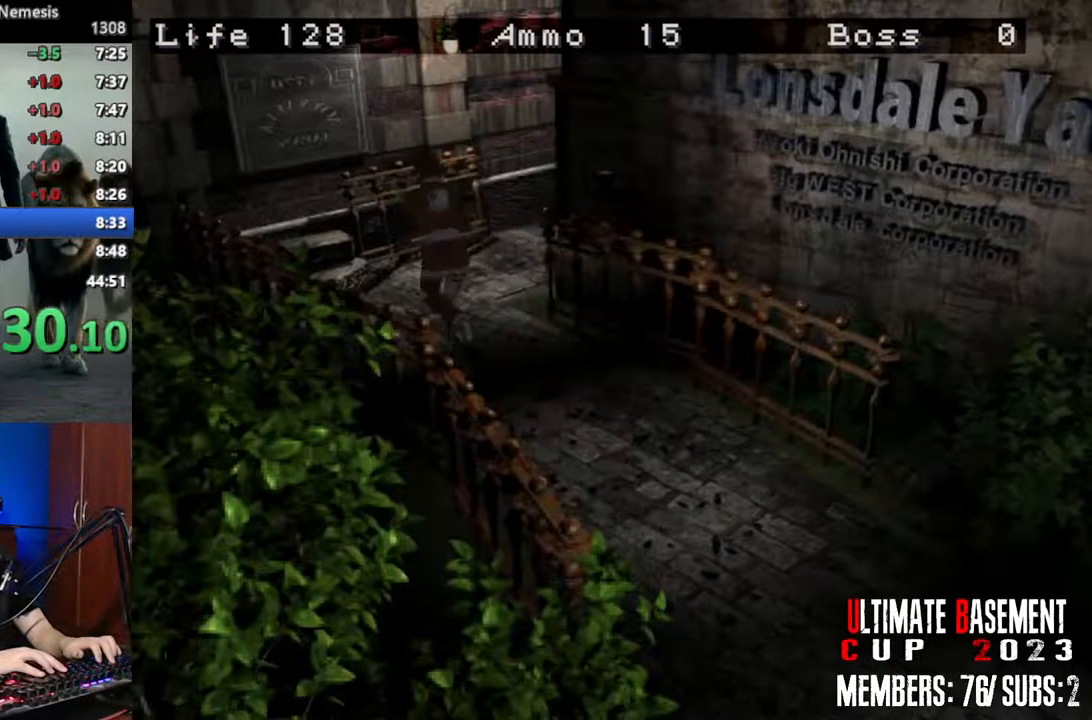
{"keys": ["d", "shift", "w"], "events": [[100, "d", "down"]]}
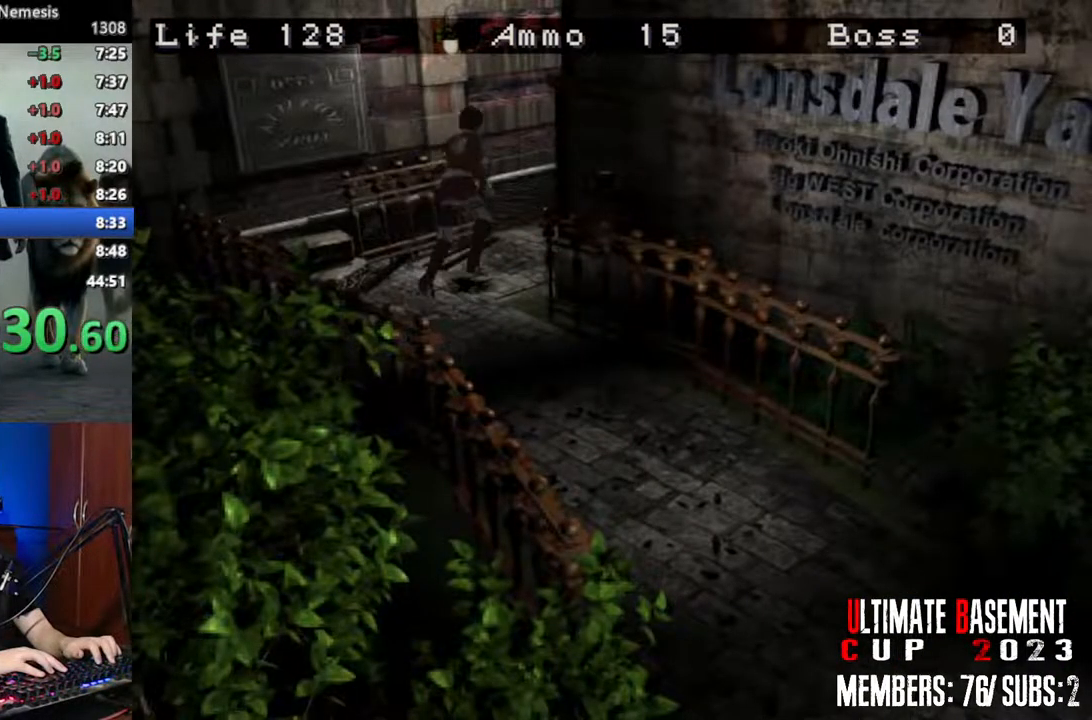
{"keys": ["shift", "w"], "events": [[116, "d", "up"]]}
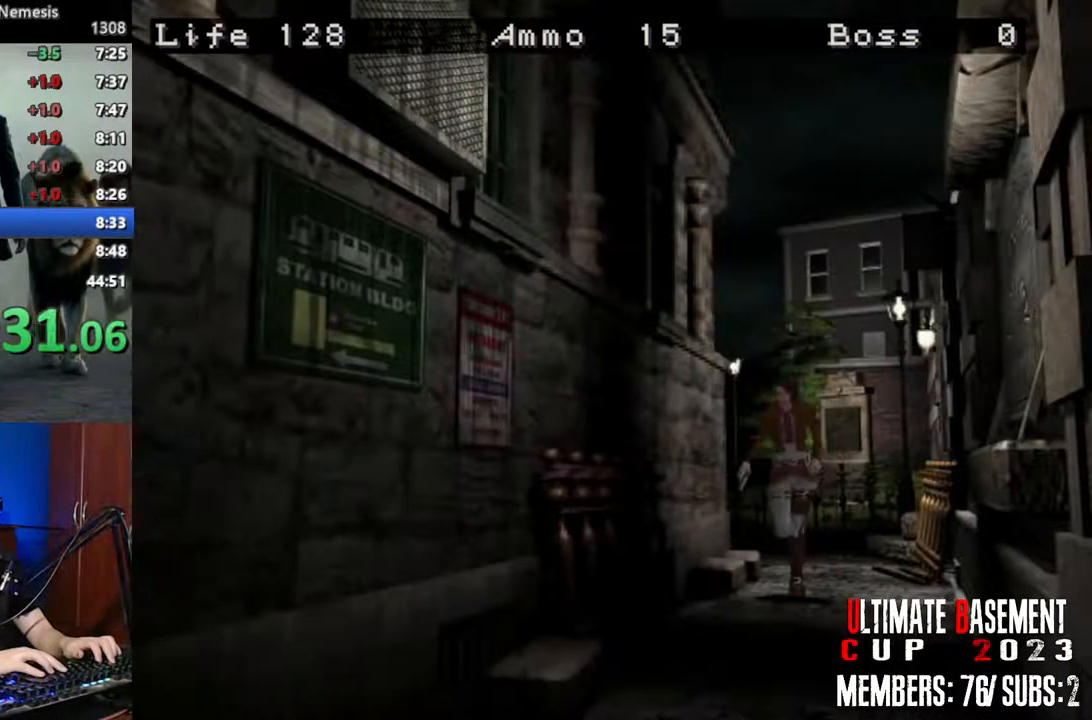
{"keys": ["shift", "w"], "events": []}
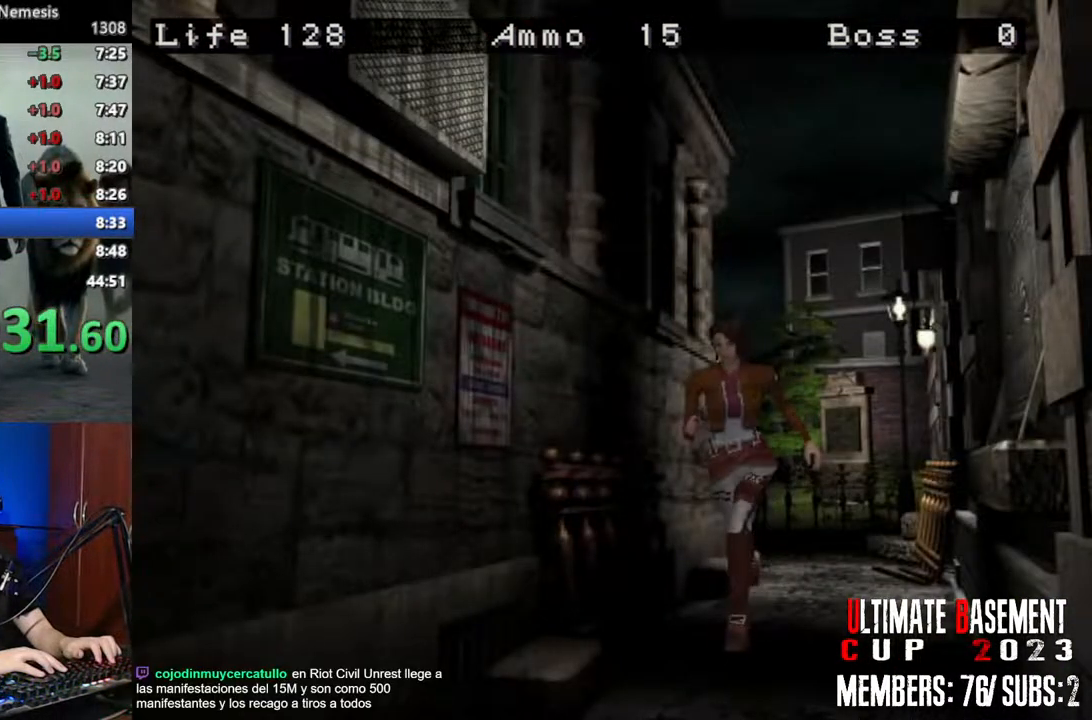
{"keys": ["shift", "w"], "events": []}
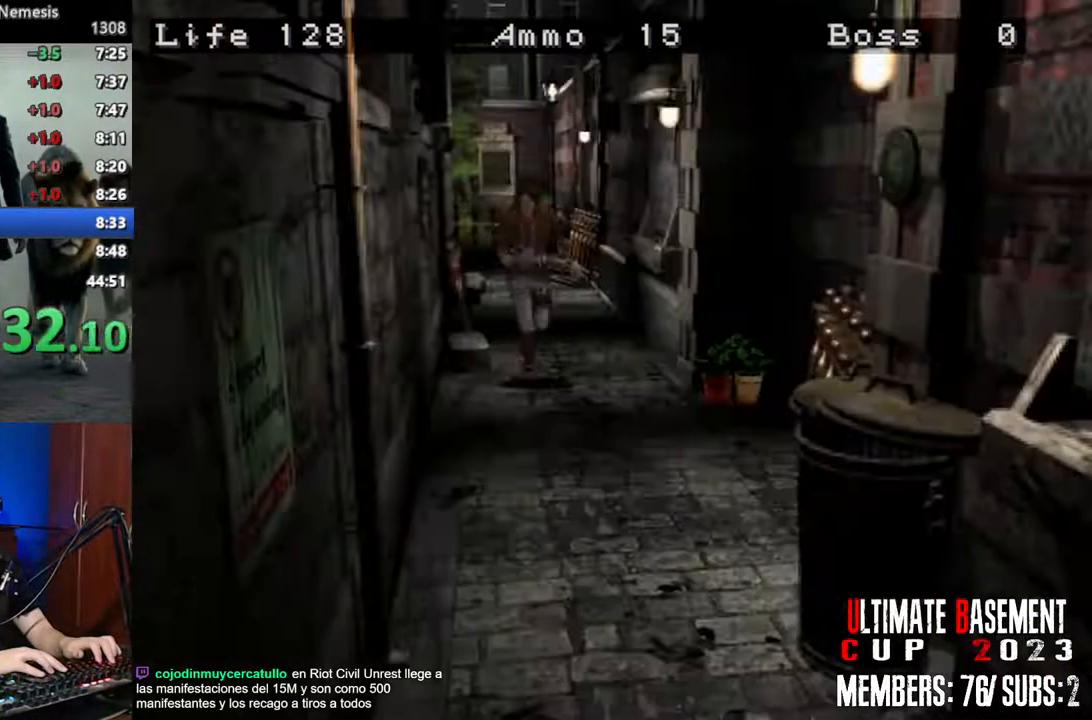
{"keys": ["shift", "w"], "events": []}
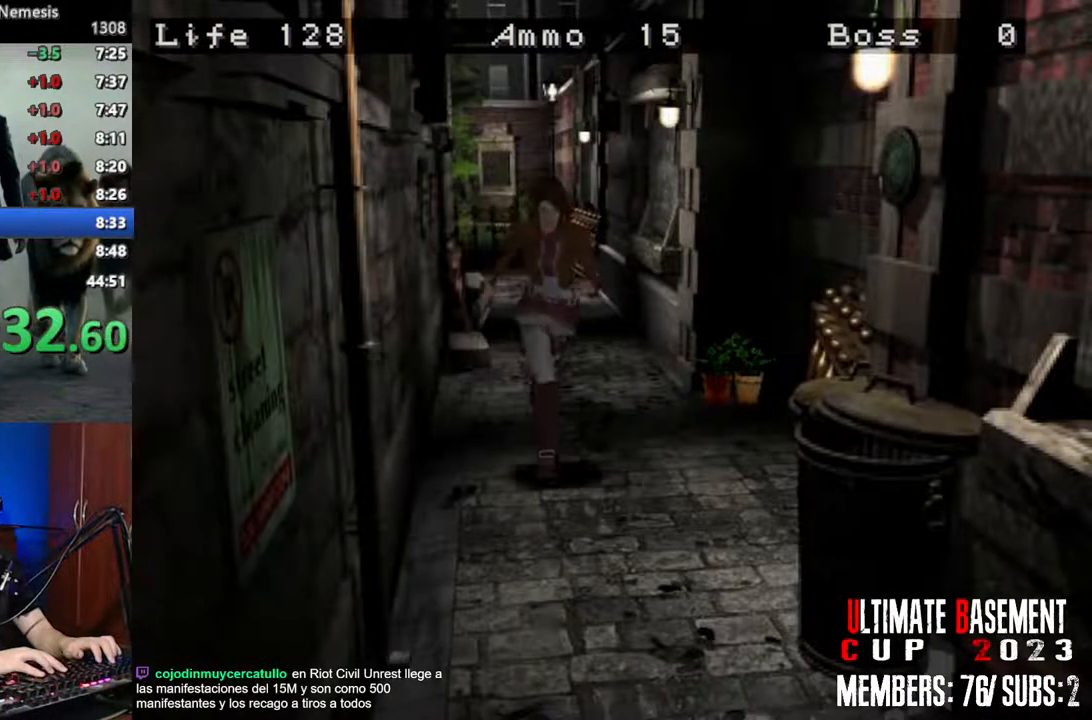
{"keys": ["shift", "w"], "events": []}
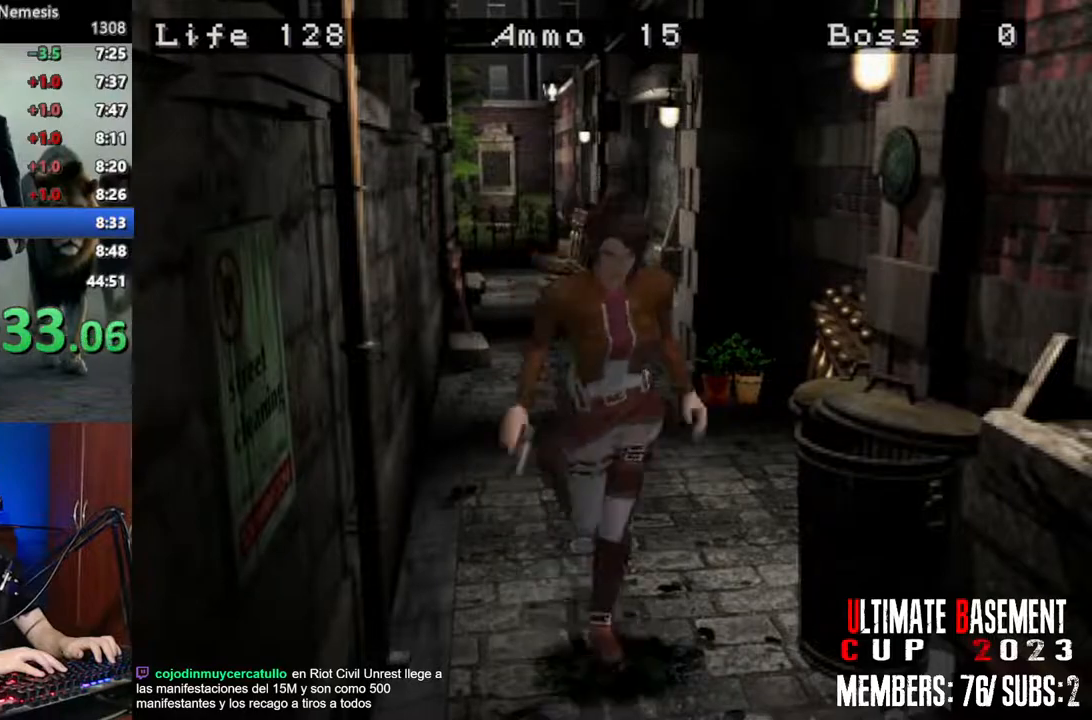
{"keys": ["shift", "w"], "events": []}
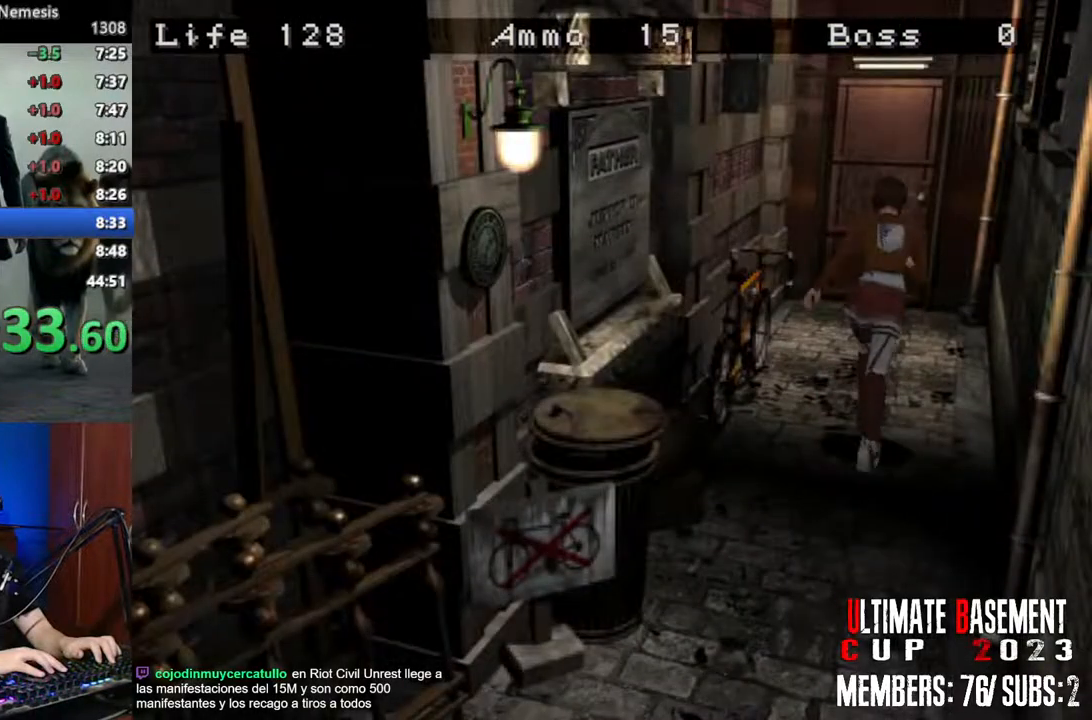
{"keys": ["semicolon", "shift", "w"], "events": [[266, "semicolon", "down"]]}
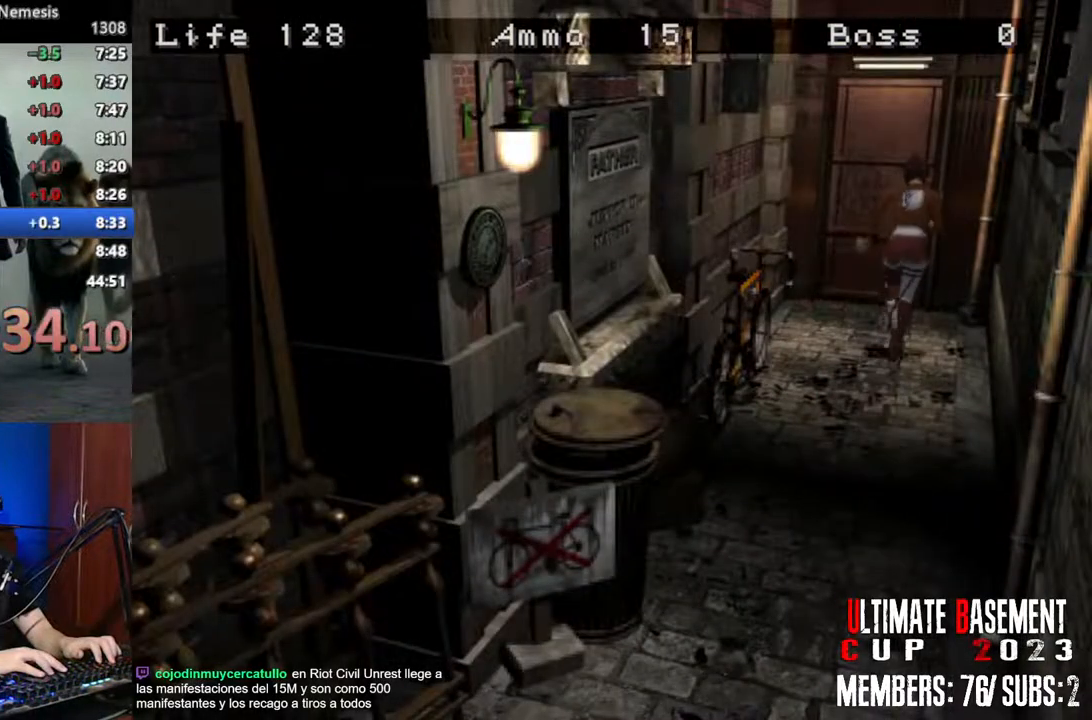
{"keys": ["semicolon", "shift", "w"], "events": []}
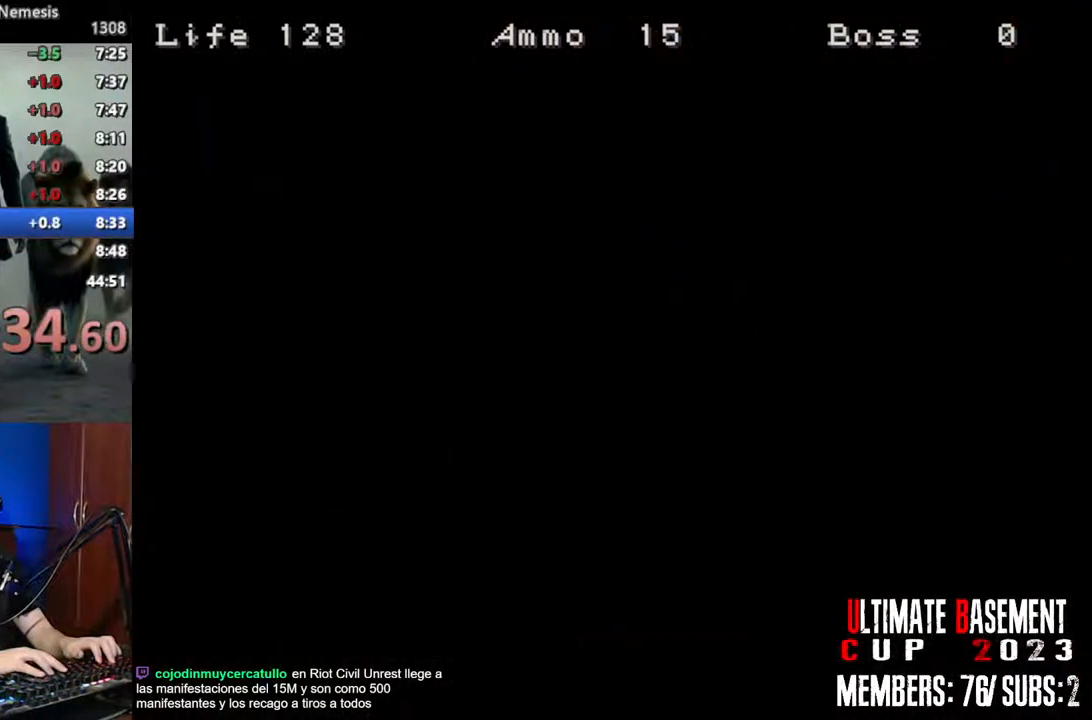
{"keys": ["d", "shift", "w"], "events": [[16, "semicolon", "up"], [66, "space", "down"], [200, "space", "up"], [300, "d", "down"]]}
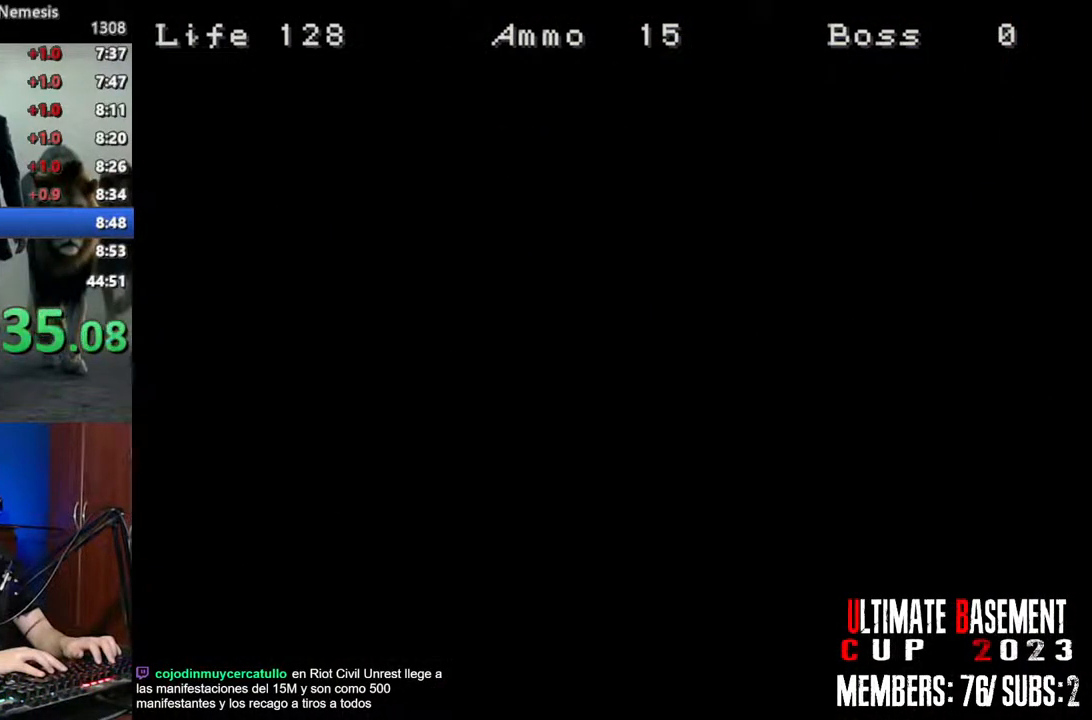
{"keys": ["d", "shift", "w"], "events": []}
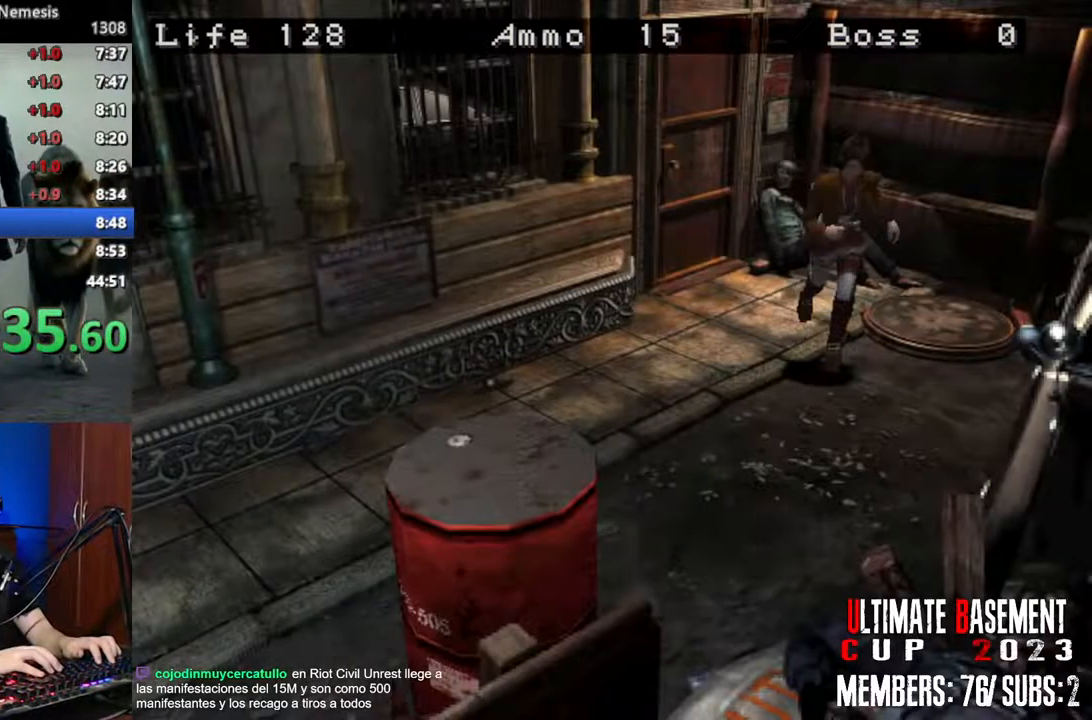
{"keys": ["shift", "w"], "events": [[366, "d", "up"]]}
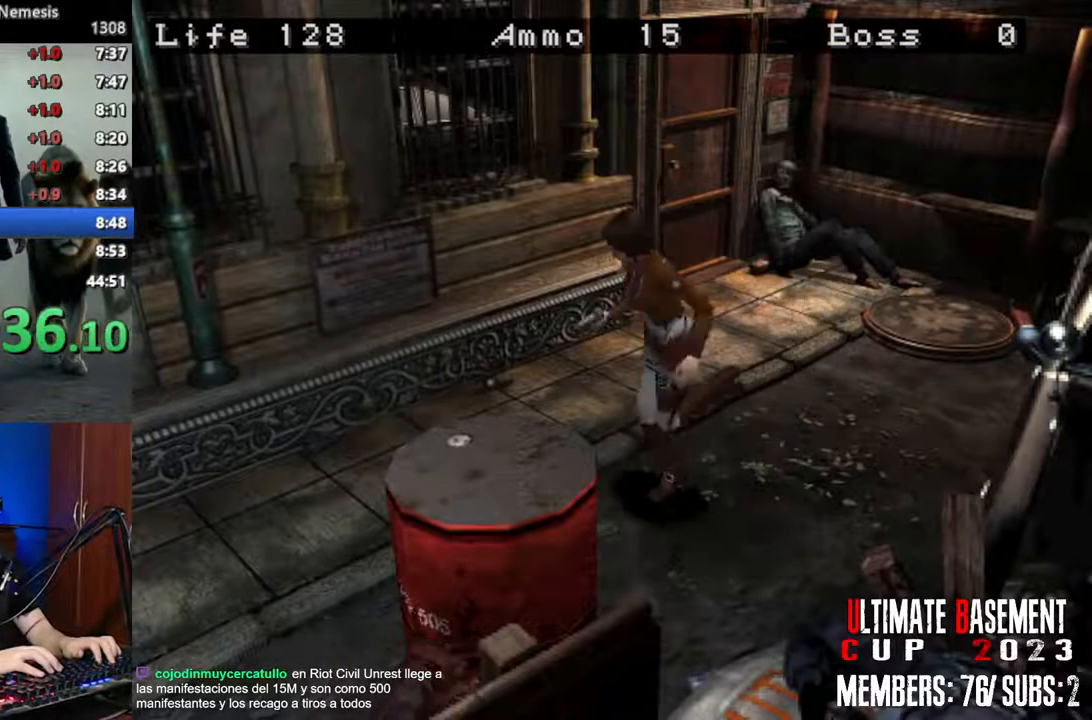
{"keys": ["shift", "w"], "events": [[150, "a", "down"], [200, "a", "up"]]}
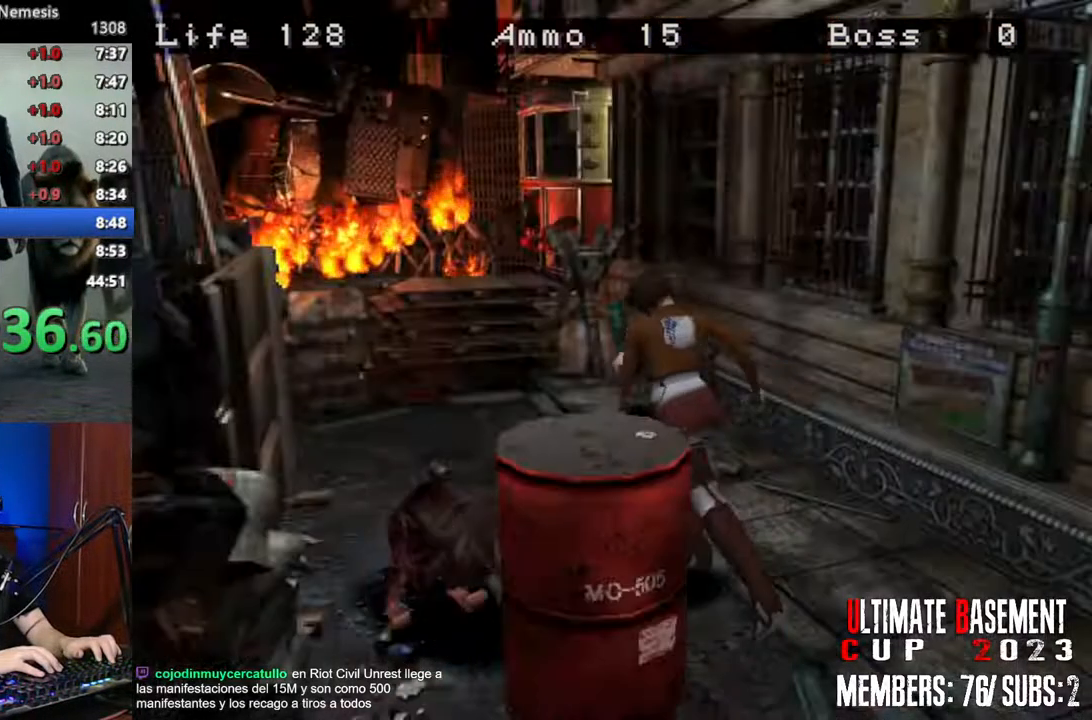
{"keys": ["semicolon", "shift", "w"], "events": [[500, "semicolon", "down"]]}
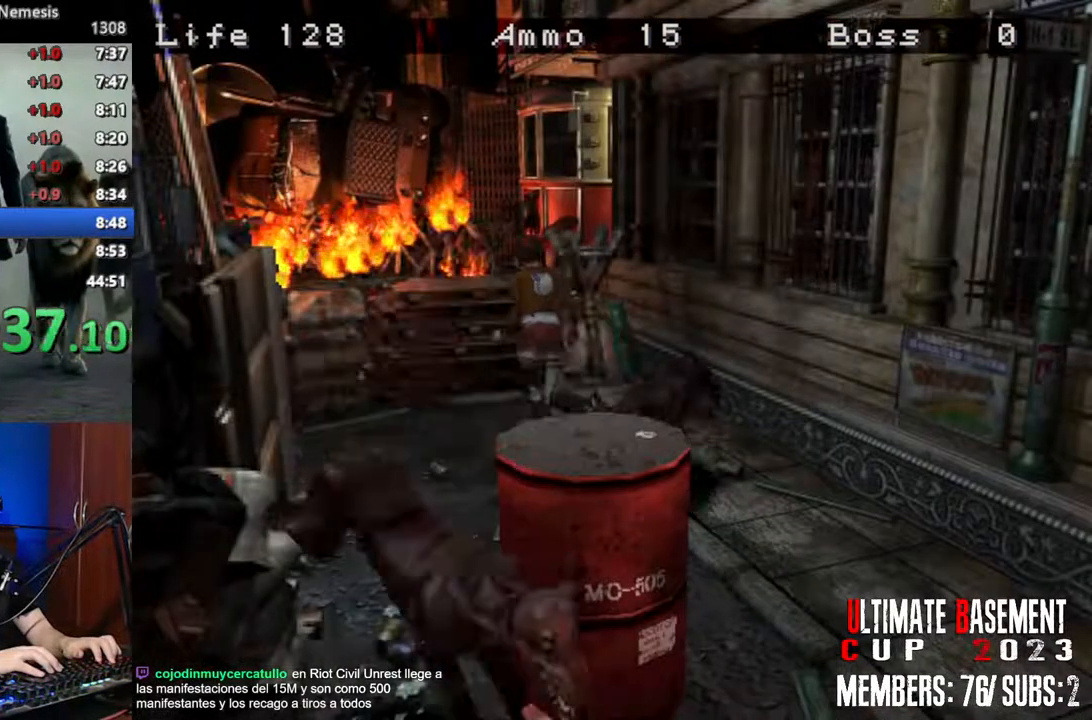
{"keys": ["semicolon", "shift", "w"], "events": []}
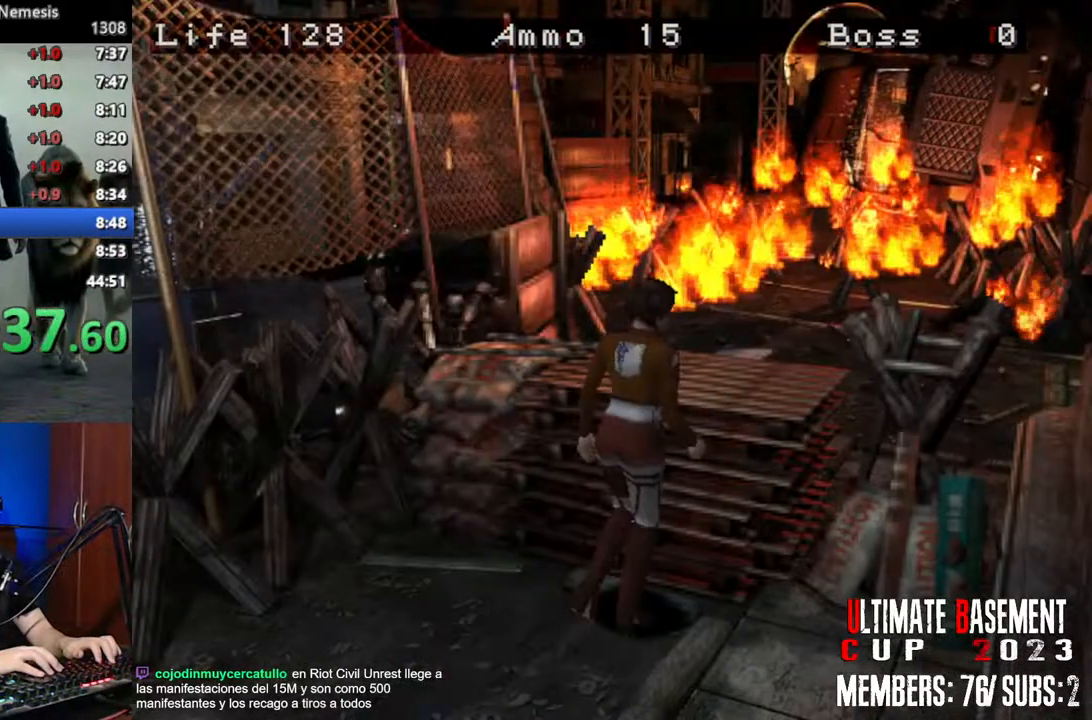
{"keys": ["semicolon", "shift", "w"], "events": []}
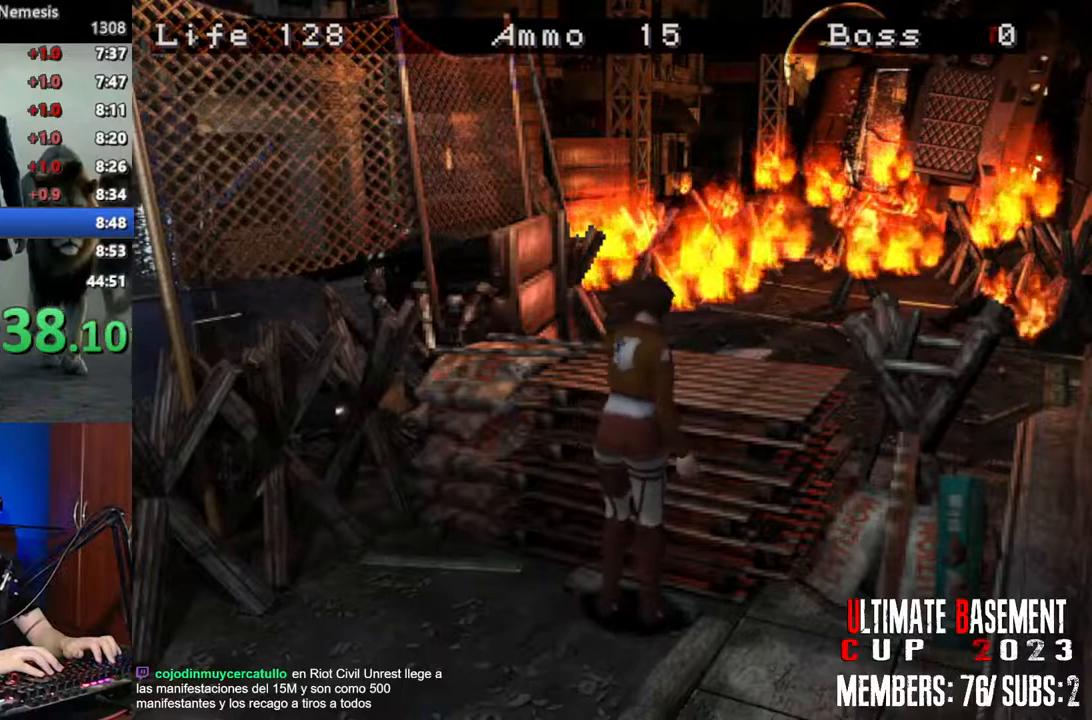
{"keys": ["semicolon", "shift", "w"], "events": []}
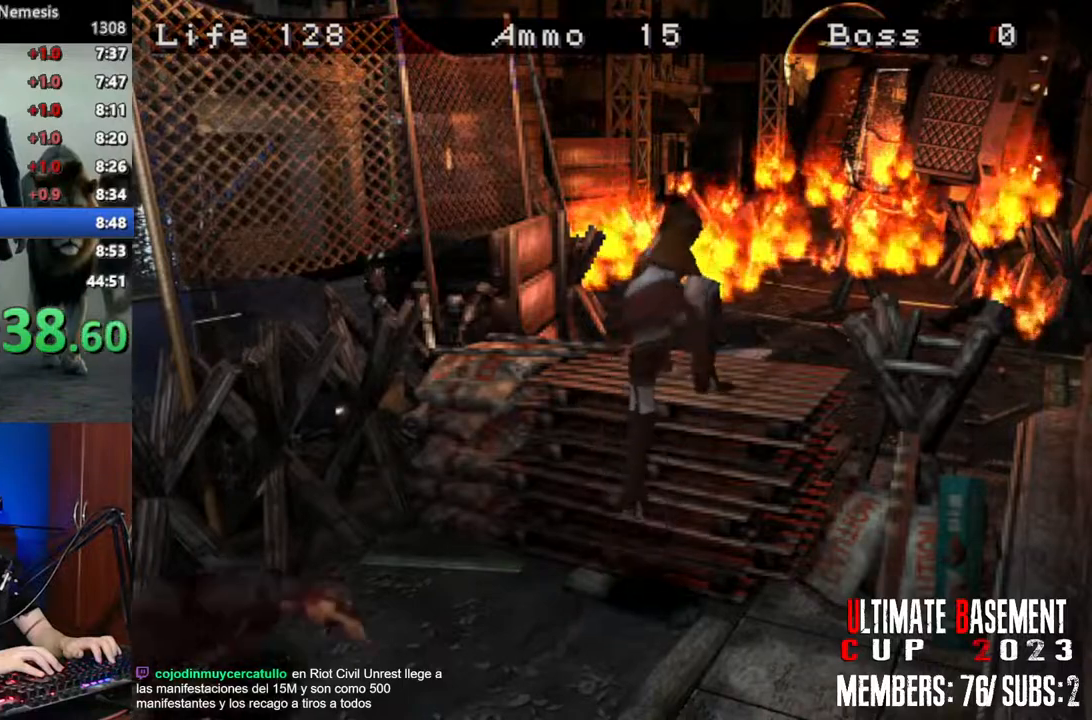
{"keys": ["semicolon", "shift", "w"], "events": []}
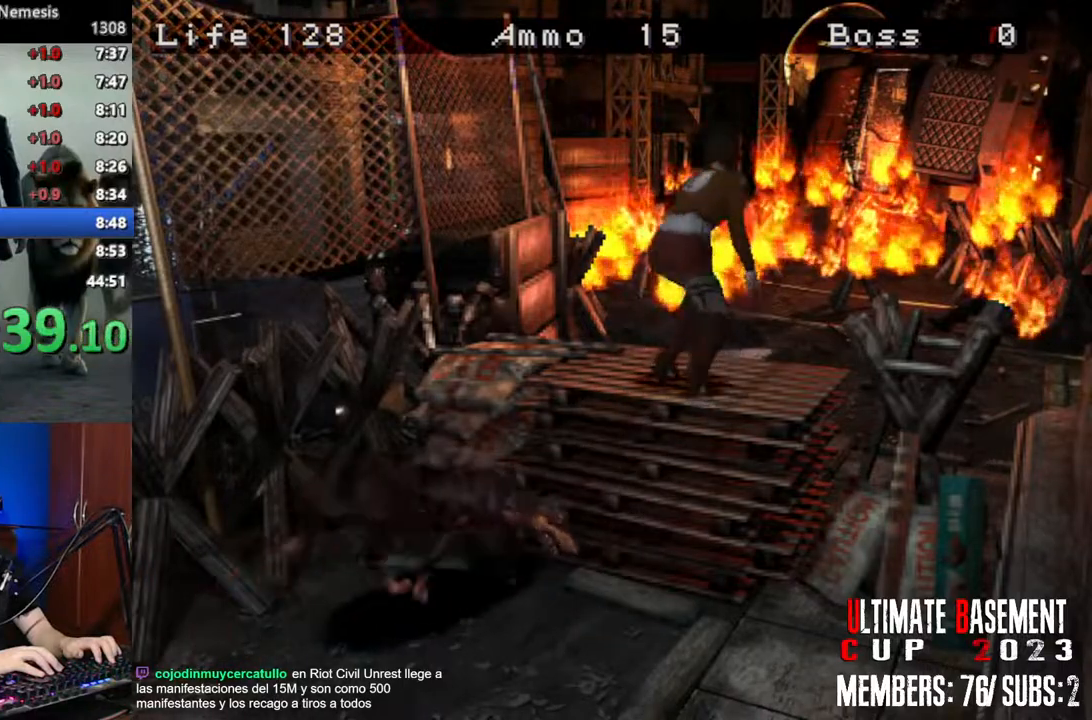
{"keys": ["semicolon", "shift", "w"], "events": []}
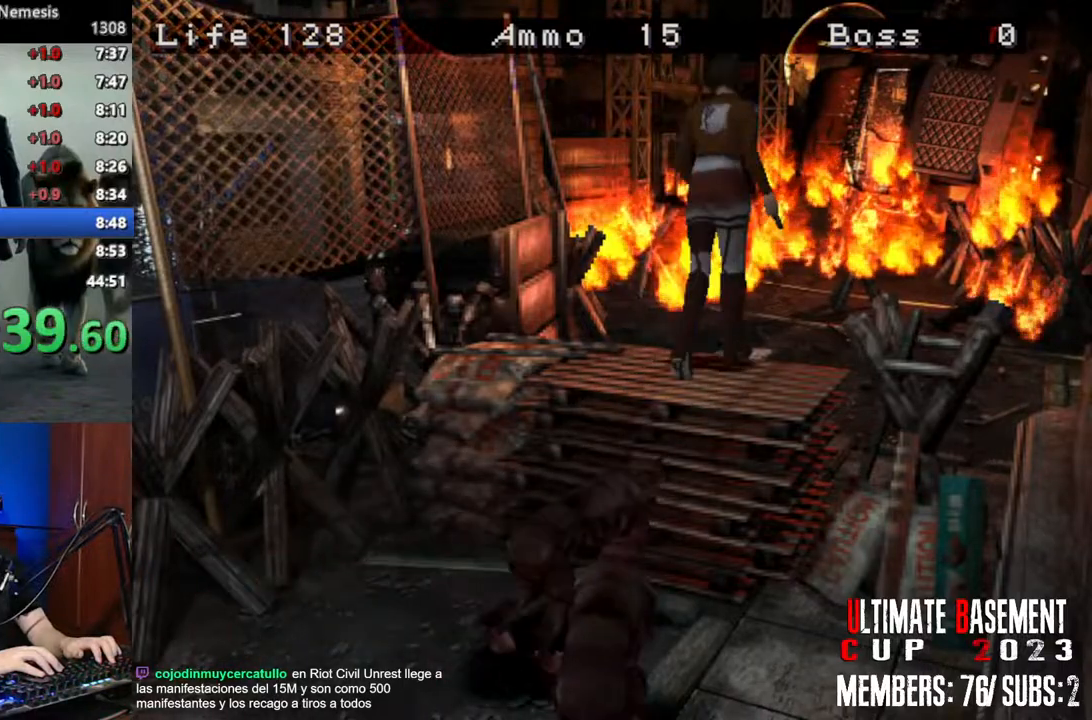
{"keys": ["shift", "w"], "events": [[500, "semicolon", "up"]]}
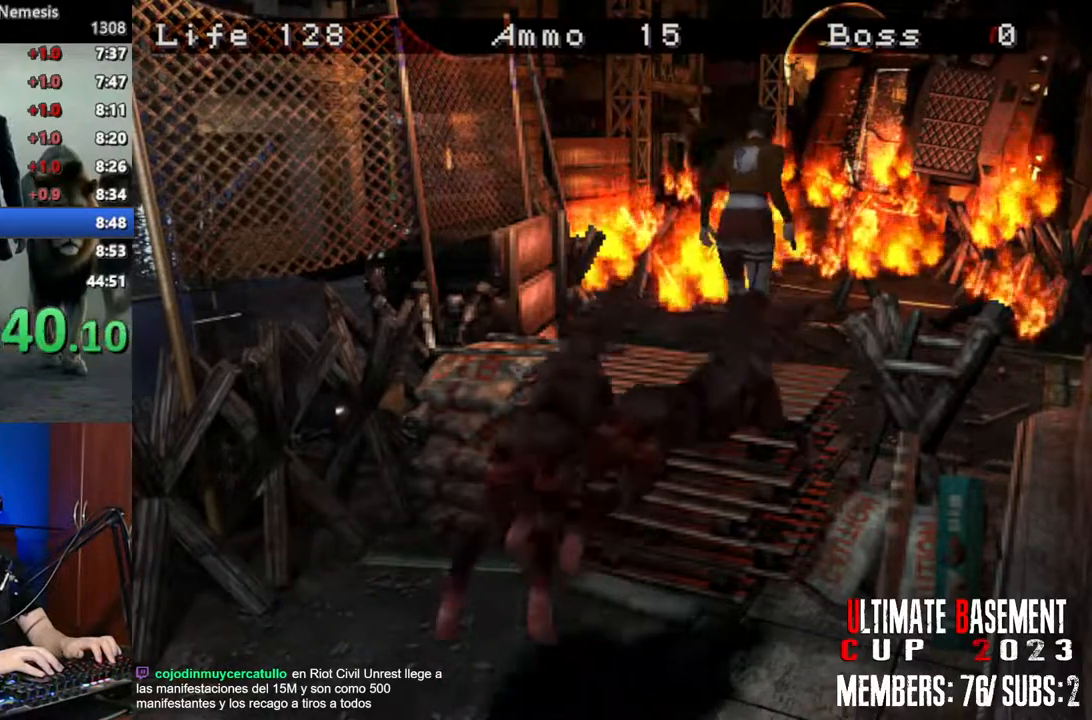
{"keys": ["shift", "w"], "events": []}
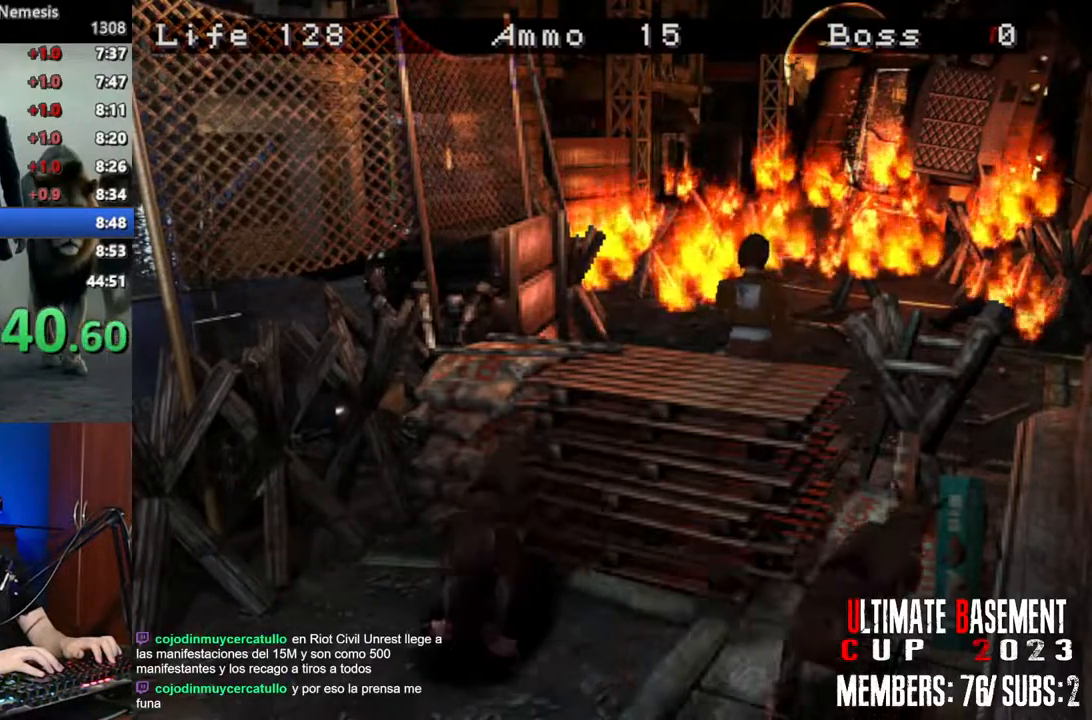
{"keys": ["d", "shift", "w"], "events": [[383, "d", "down"]]}